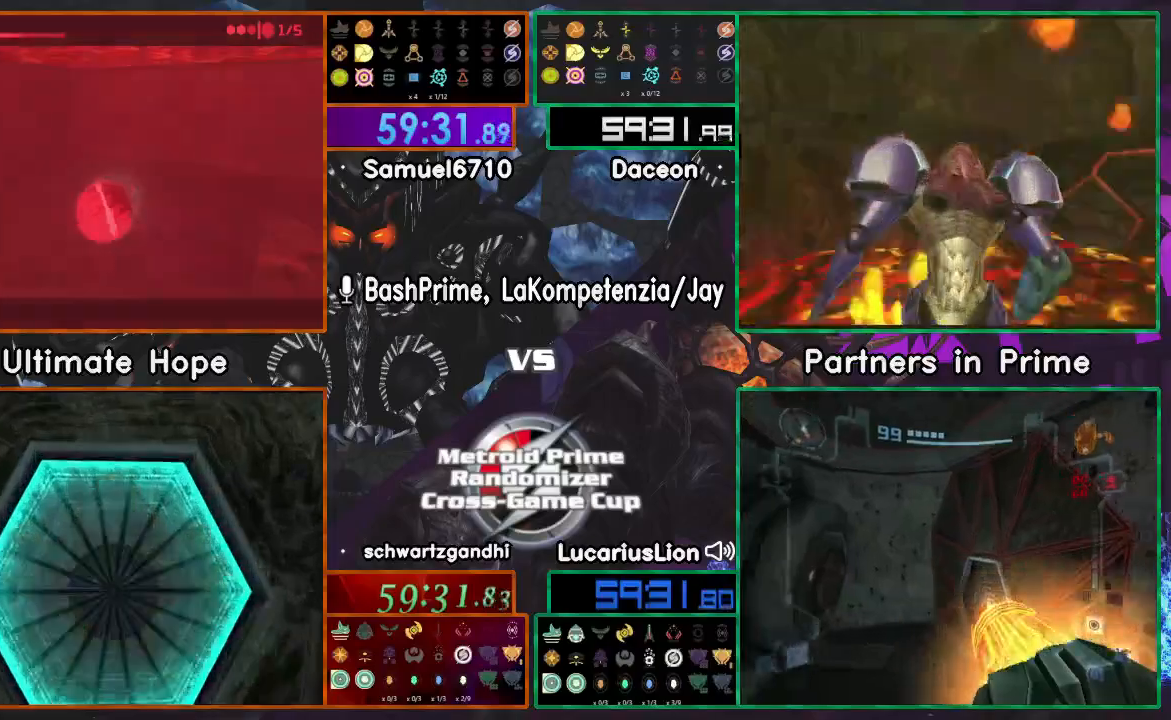
Gameplay with a controller (Nintendo layout); each line is a JSON object with the inputs held at the frame after it (dt_ms = milliseconds from this image to that frame). "events" lists button and stick changes between this image and that frame as [ms after this image, input, new state], when the widget could be followed in between. Not read: B L2 L3 R2 R3 SELECT Z.
{"dt_ms": 500, "buttons": [], "left_stick": "center", "right_stick": "center", "events": [[17, "left_stick", "center"]]}
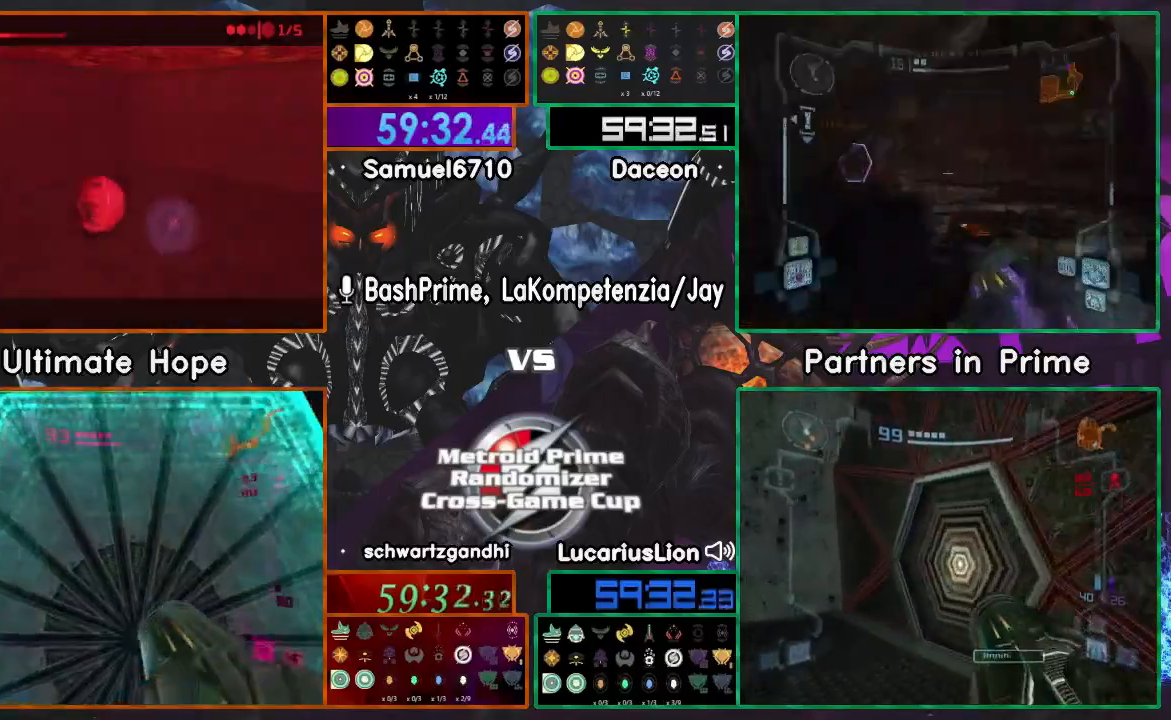
{"dt_ms": 500, "buttons": [], "left_stick": "up", "right_stick": "center", "events": [[417, "left_stick", "up"]]}
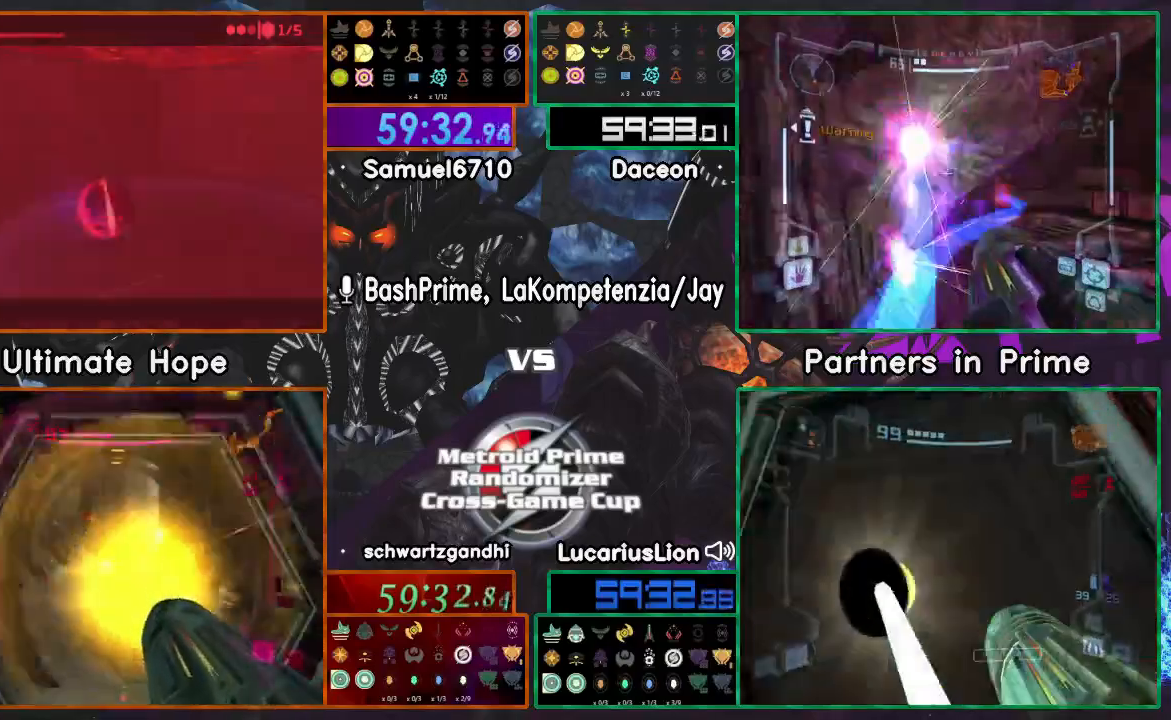
{"dt_ms": 500, "buttons": [], "left_stick": "up-left", "right_stick": "center", "events": [[83, "left_stick", "up-left"]]}
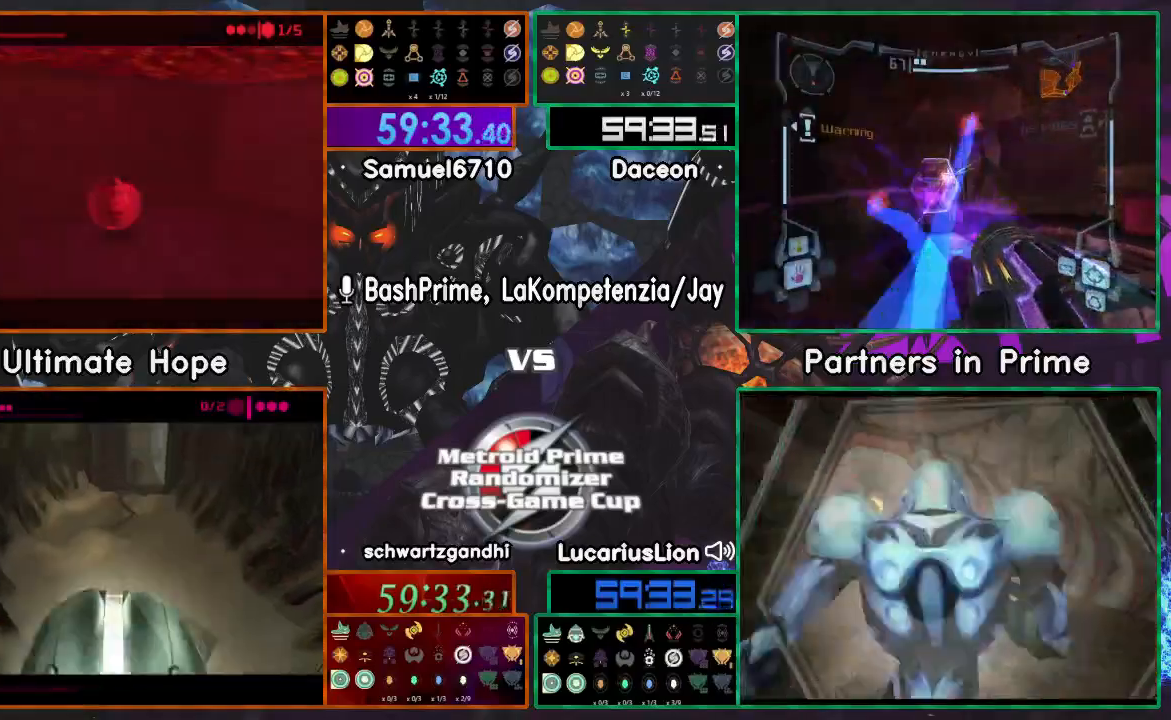
{"dt_ms": 500, "buttons": [], "left_stick": "up-left", "right_stick": "center", "events": [[217, "A", "down"], [400, "A", "up"]]}
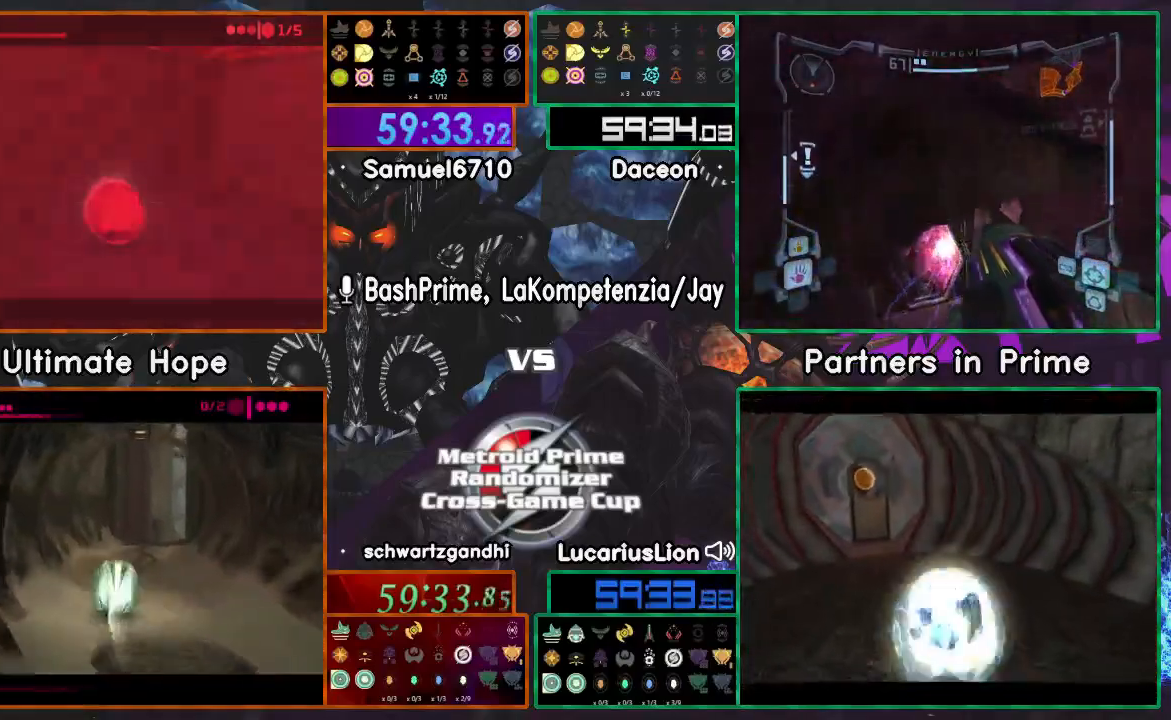
{"dt_ms": 500, "buttons": ["A"], "left_stick": "up-left", "right_stick": "center", "events": [[317, "A", "down"]]}
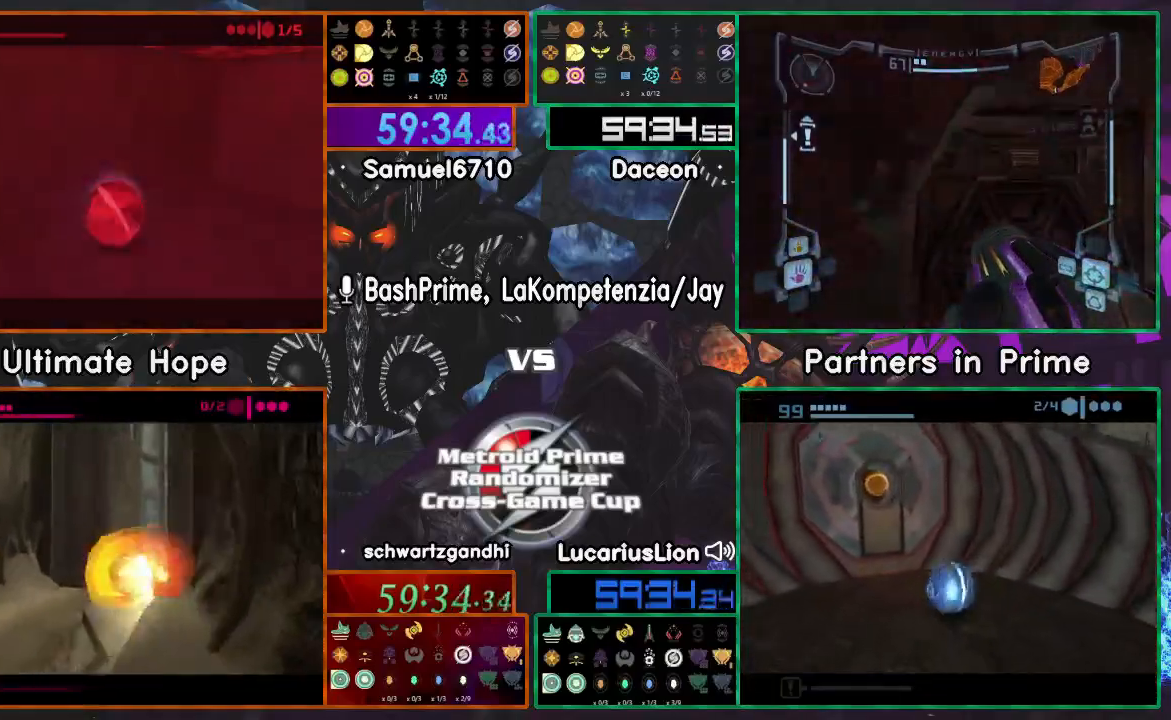
{"dt_ms": 500, "buttons": ["A"], "left_stick": "up-left", "right_stick": "center", "events": [[33, "A", "up"], [383, "A", "down"]]}
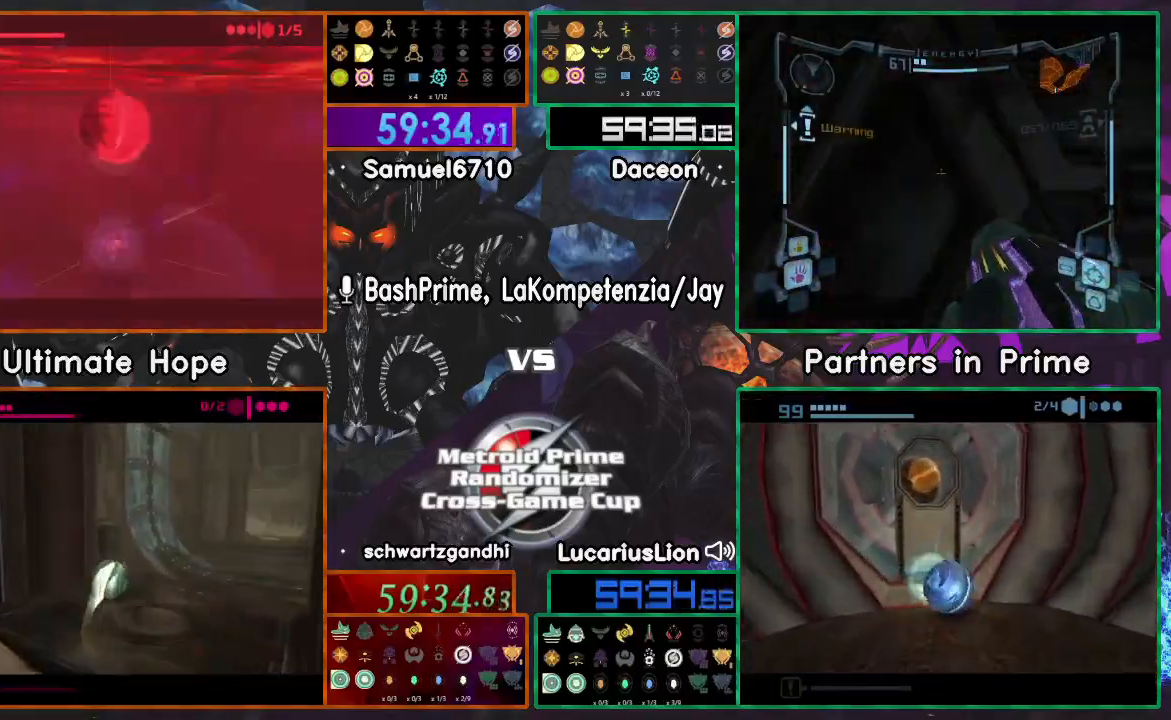
{"dt_ms": 500, "buttons": ["A"], "left_stick": "up-left", "right_stick": "center"}
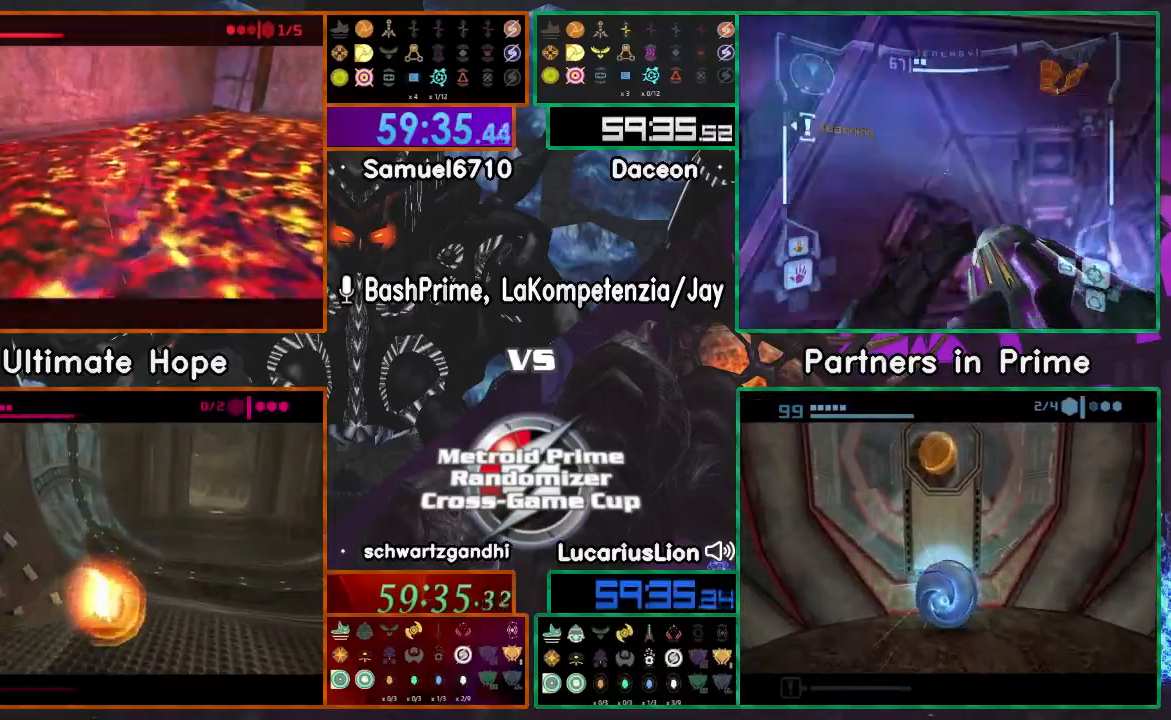
{"dt_ms": 1000, "buttons": [], "left_stick": "up-left", "right_stick": "center"}
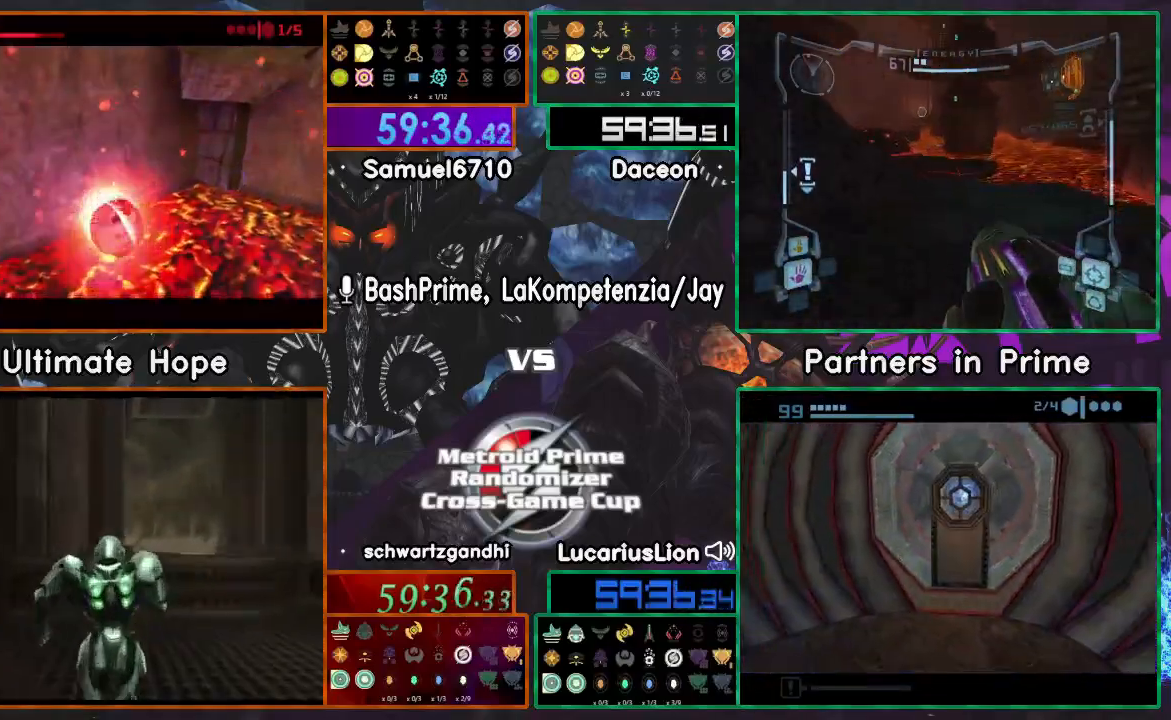
{"dt_ms": 500, "buttons": [], "left_stick": "up", "right_stick": "center", "events": [[117, "left_stick", "center"], [350, "left_stick", "up-left"], [467, "left_stick", "up"]]}
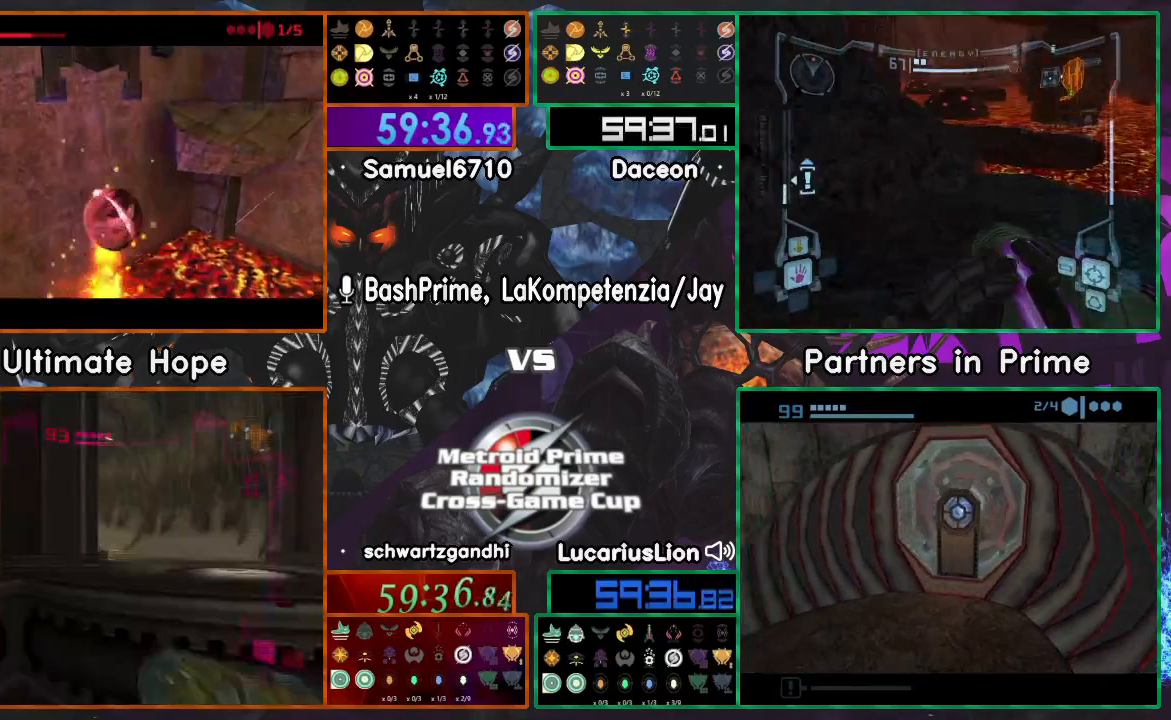
{"dt_ms": 500, "buttons": [], "left_stick": "up-right", "right_stick": "center", "events": [[167, "left_stick", "up-right"], [250, "X", "down"], [300, "X", "up"]]}
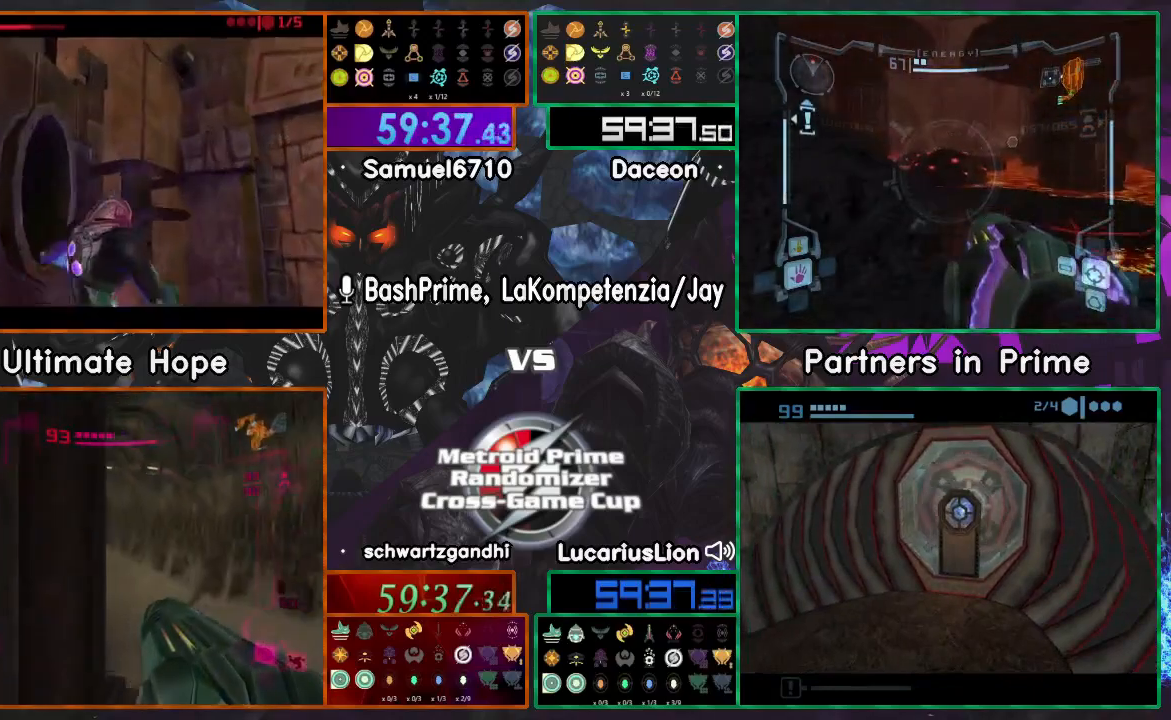
{"dt_ms": 500, "buttons": [], "left_stick": "up", "right_stick": "center", "events": [[50, "left_stick", "up"]]}